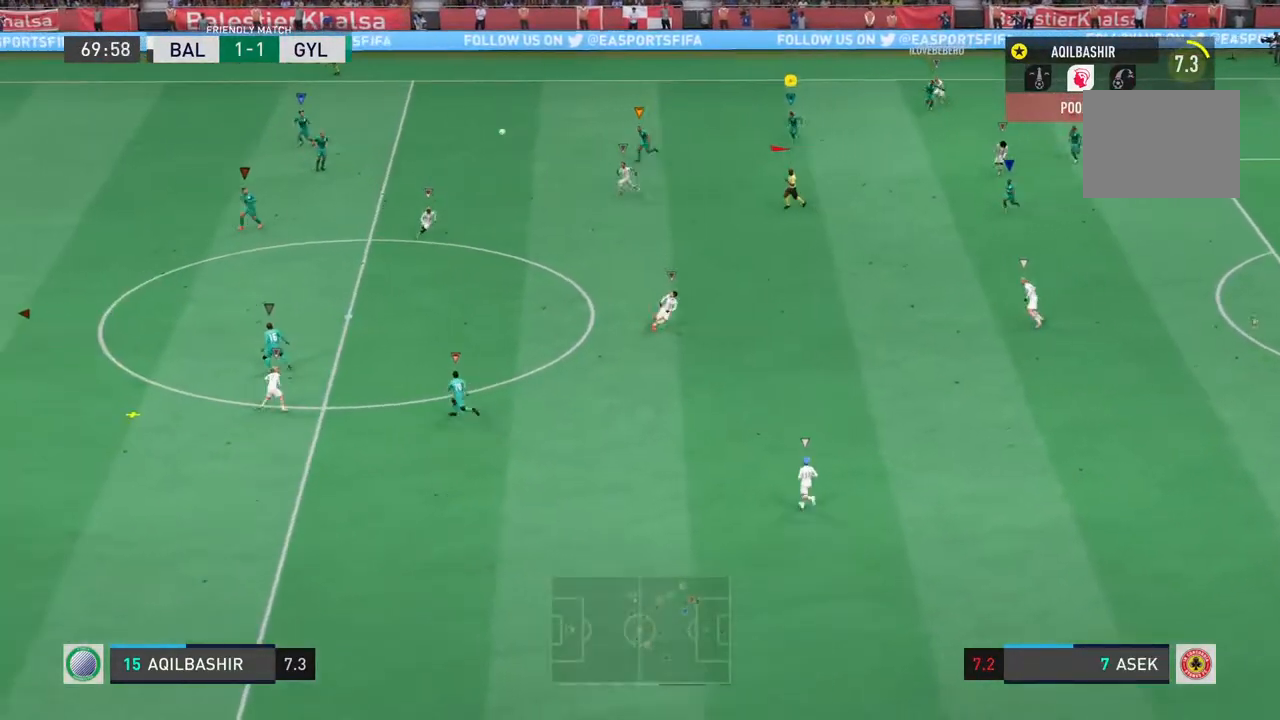
Gameplay with a controller (PlayStation layout); each line is a JSON object with the inputs held at the frame after it. "events" lists button and stick changes between this image and that frame as [ms after this image, input, new state], when the widget could be followed in between. Not read: L2 L3 R3.
{"buttons": [], "left_stick": "down", "right_stick": "center", "events": [[383, "left_stick", "down"], [450, "R2", "up"]]}
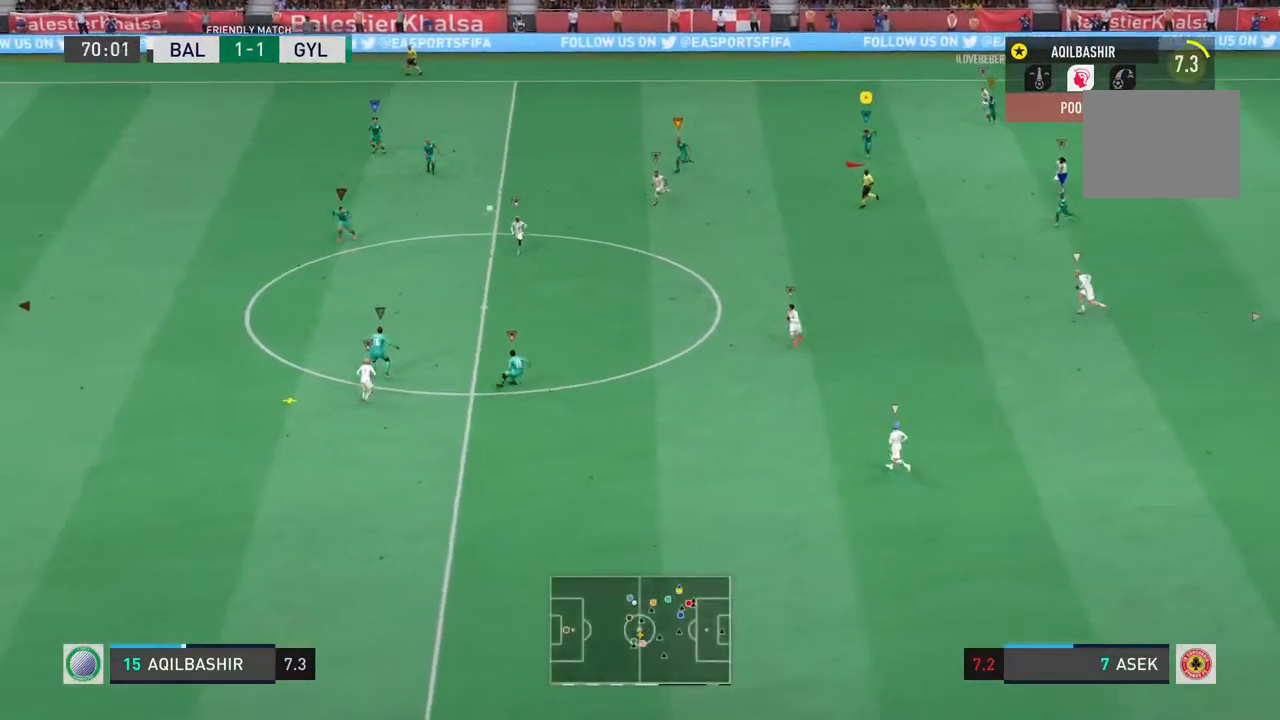
{"buttons": [], "left_stick": "down", "right_stick": "center", "events": []}
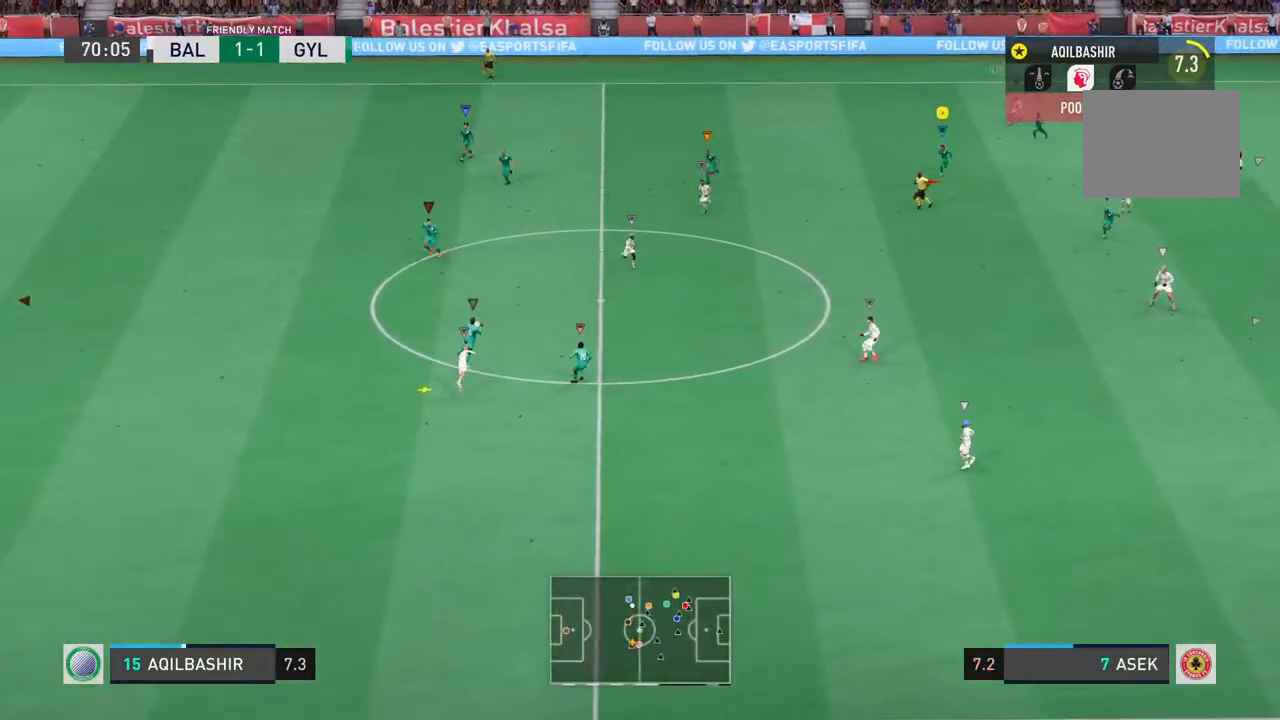
{"buttons": [], "left_stick": "down-left", "right_stick": "center", "events": [[250, "left_stick", "down-left"]]}
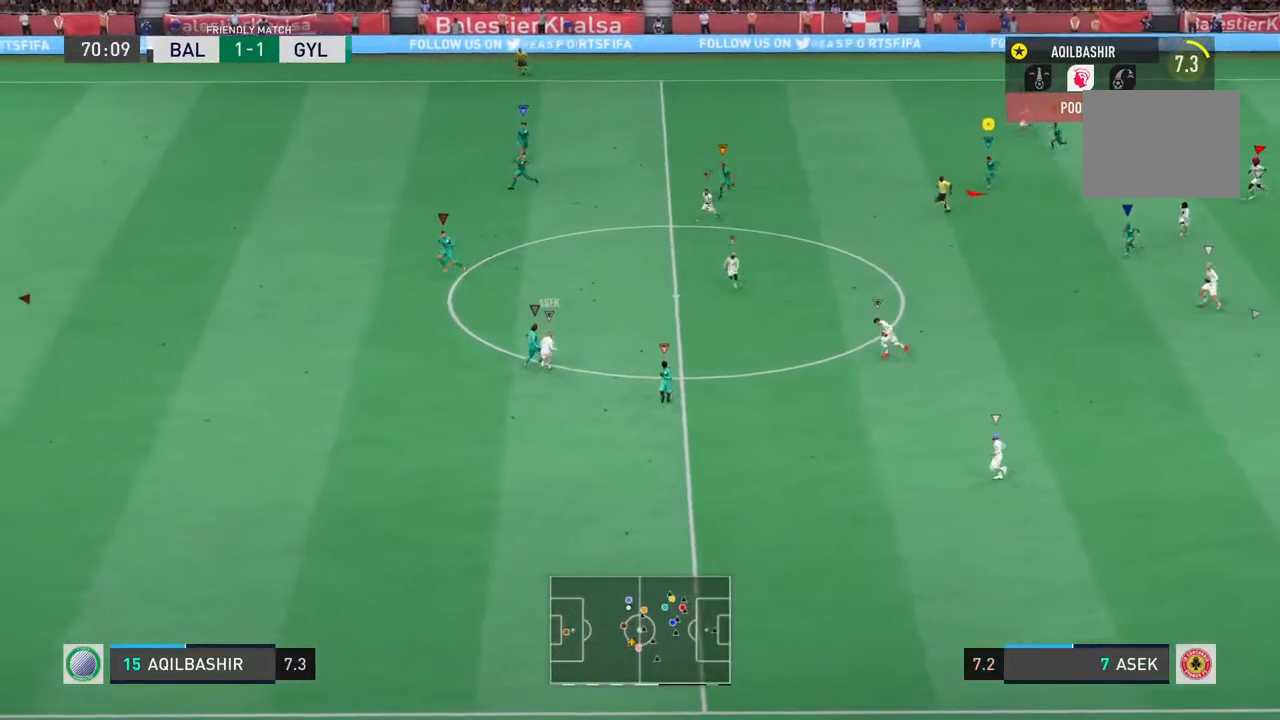
{"buttons": [], "left_stick": "down-left", "right_stick": "center", "events": []}
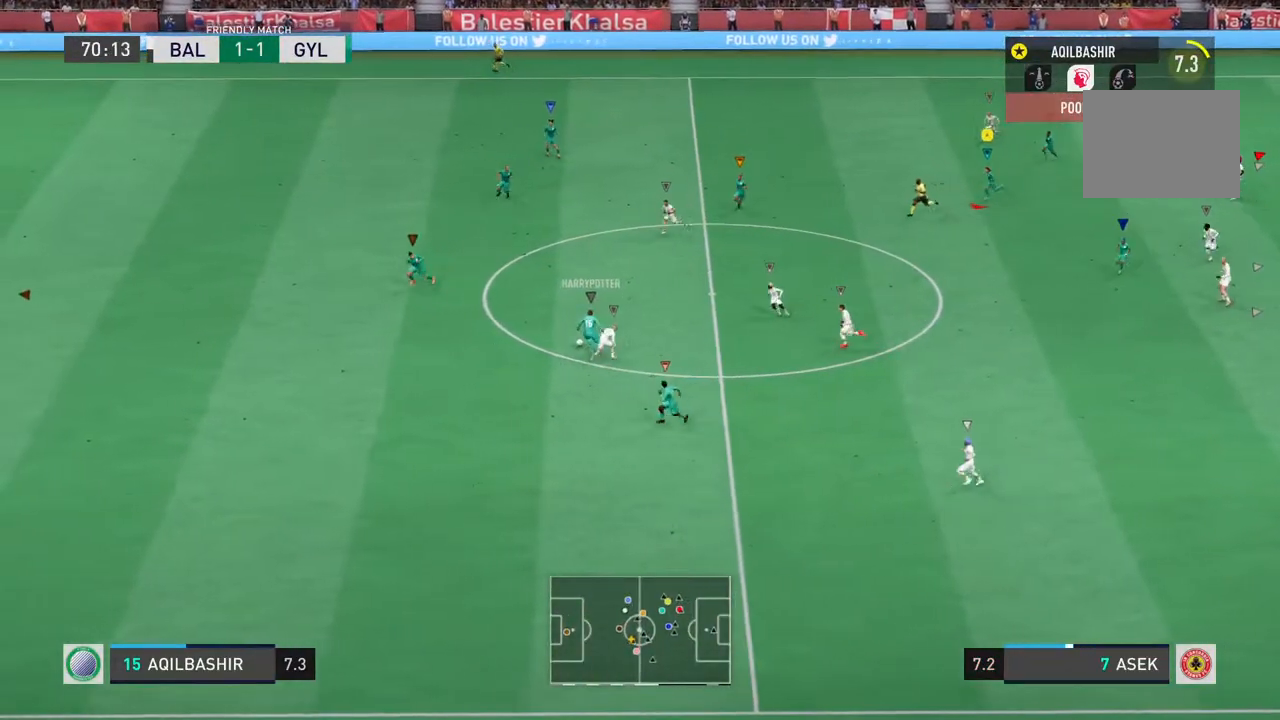
{"buttons": [], "left_stick": "up-left", "right_stick": "center", "events": [[333, "left_stick", "left"], [433, "left_stick", "up-left"]]}
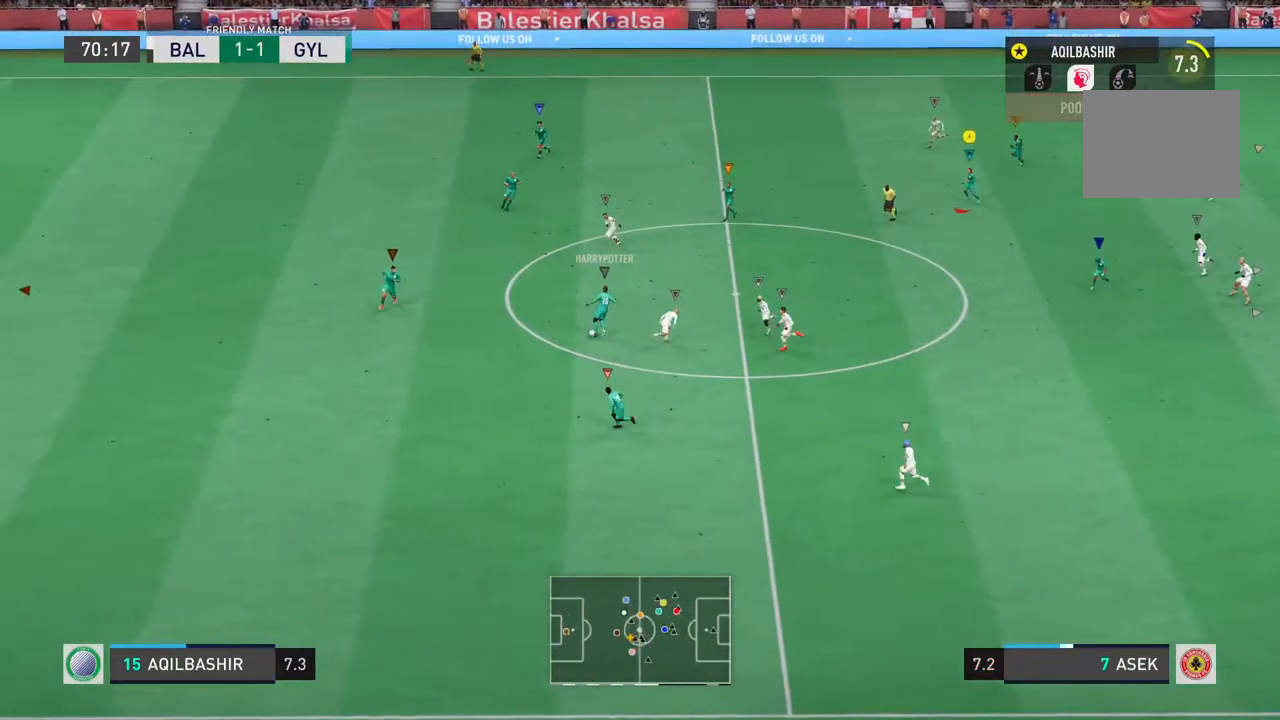
{"buttons": [], "left_stick": "down", "right_stick": "center", "events": [[200, "left_stick", "left"], [300, "left_stick", "down-left"], [400, "left_stick", "down"]]}
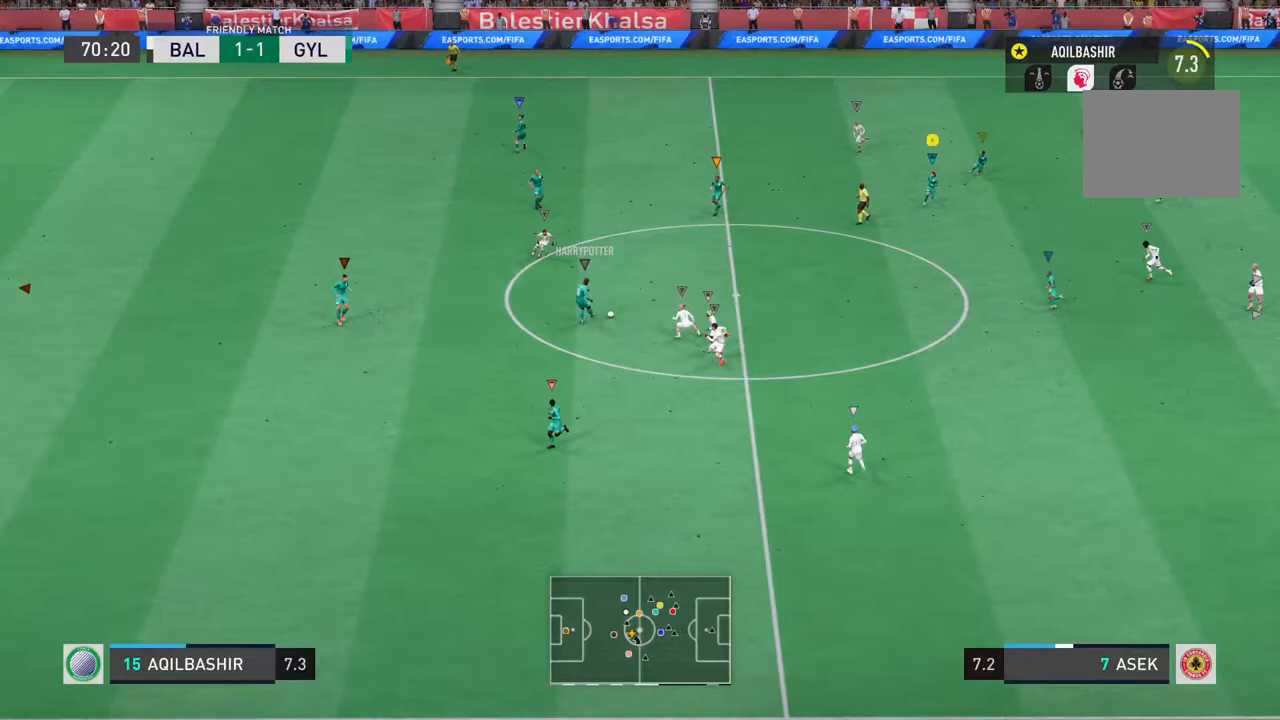
{"buttons": [], "left_stick": "down-right", "right_stick": "center", "events": [[200, "left_stick", "down-right"], [233, "right_stick", "down-left"], [283, "right_stick", "center"]]}
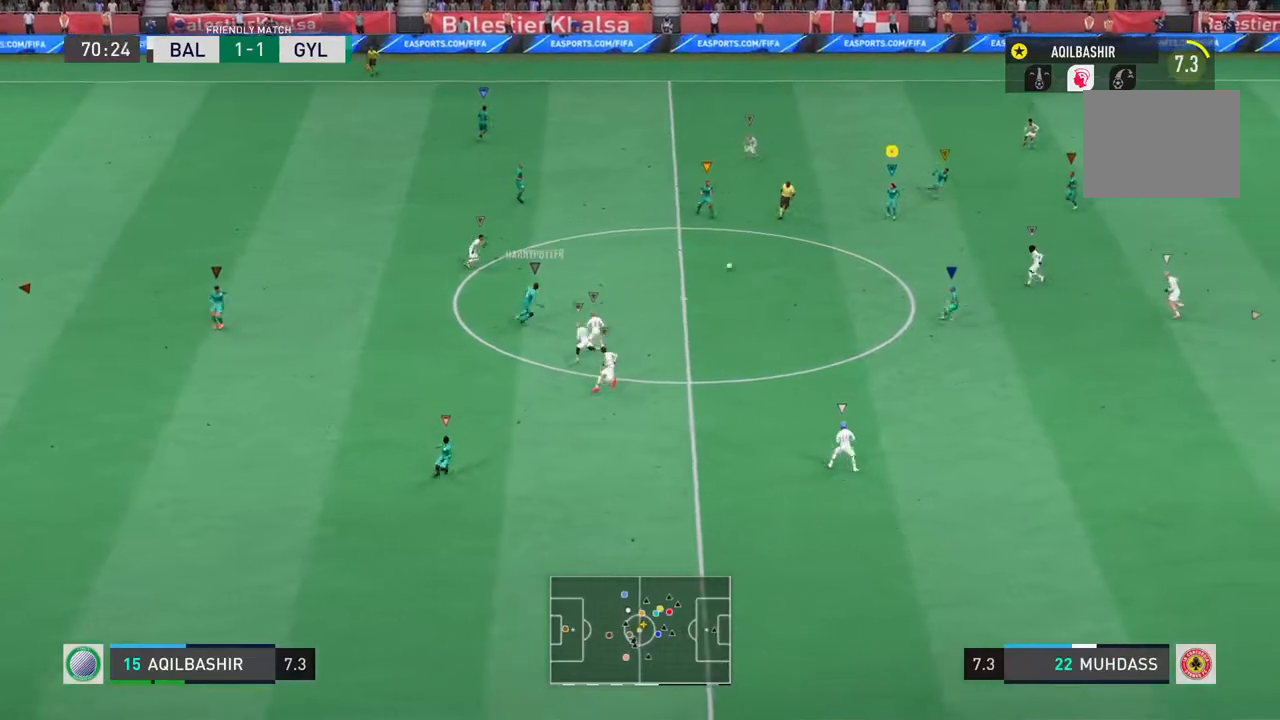
{"buttons": [], "left_stick": "right", "right_stick": "center", "events": [[183, "left_stick", "right"]]}
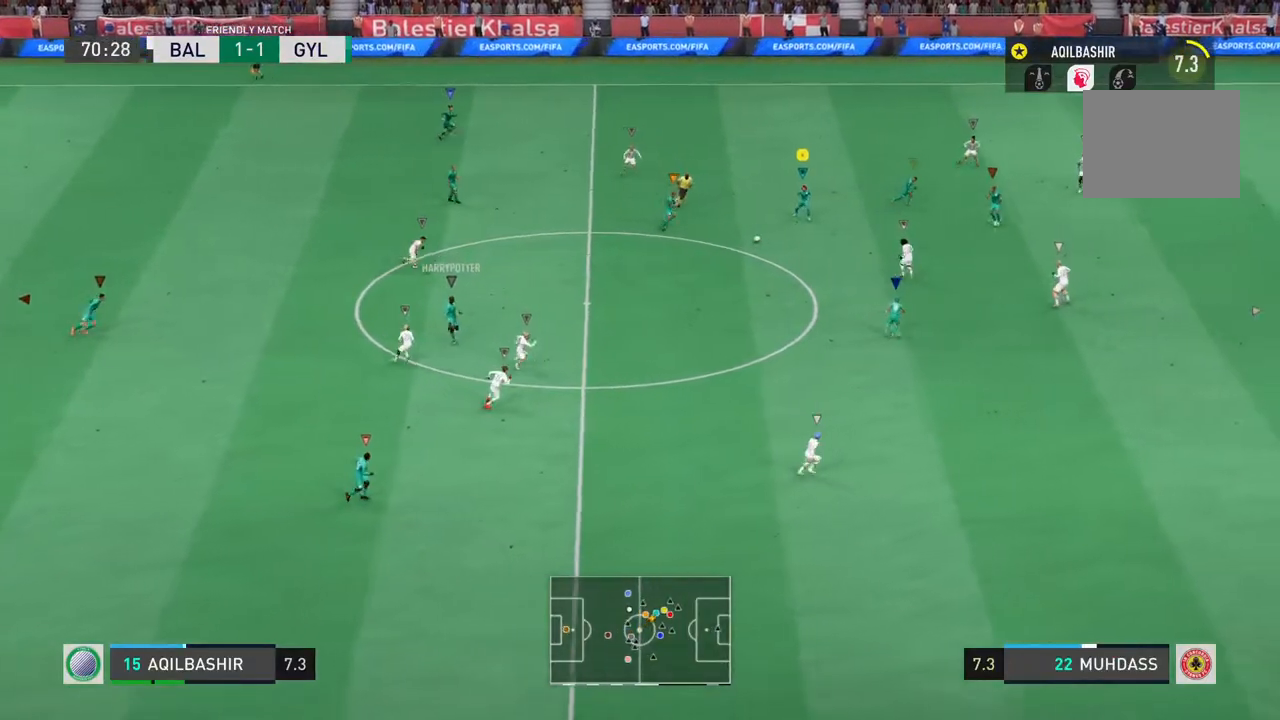
{"buttons": [], "left_stick": "right", "right_stick": "center", "events": []}
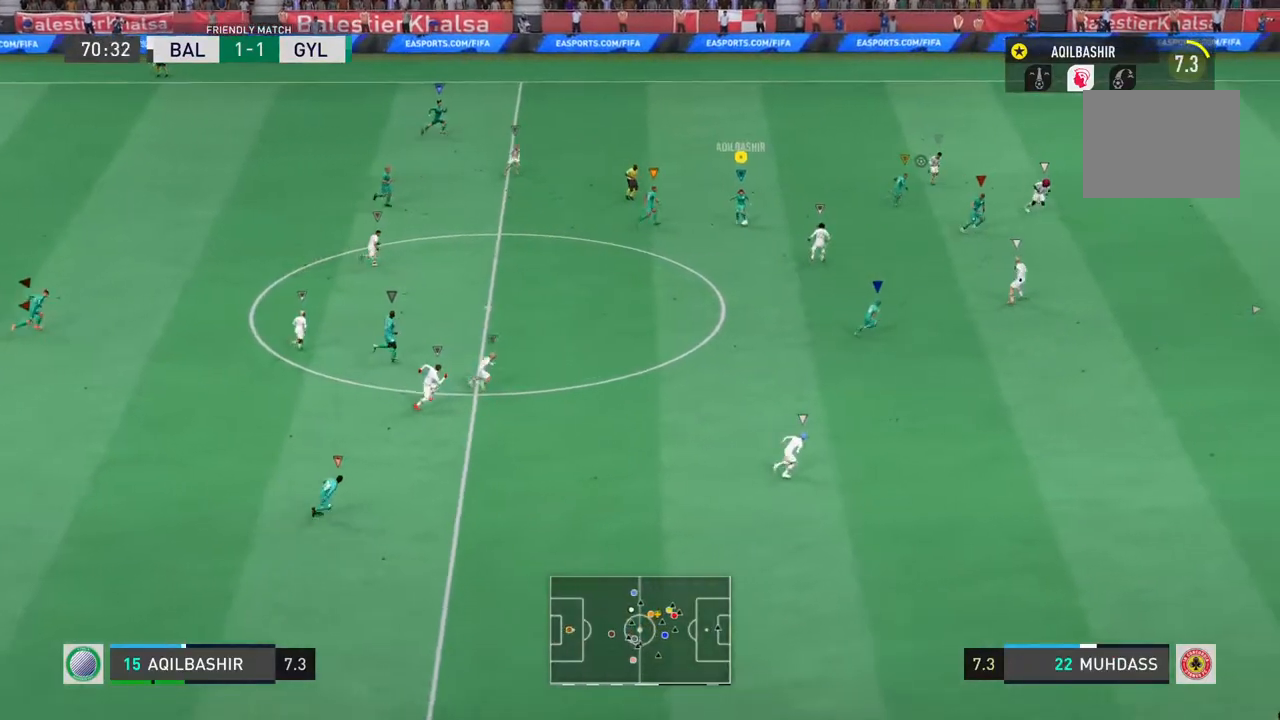
{"buttons": ["TRIANGLE"], "left_stick": "down", "right_stick": "center"}
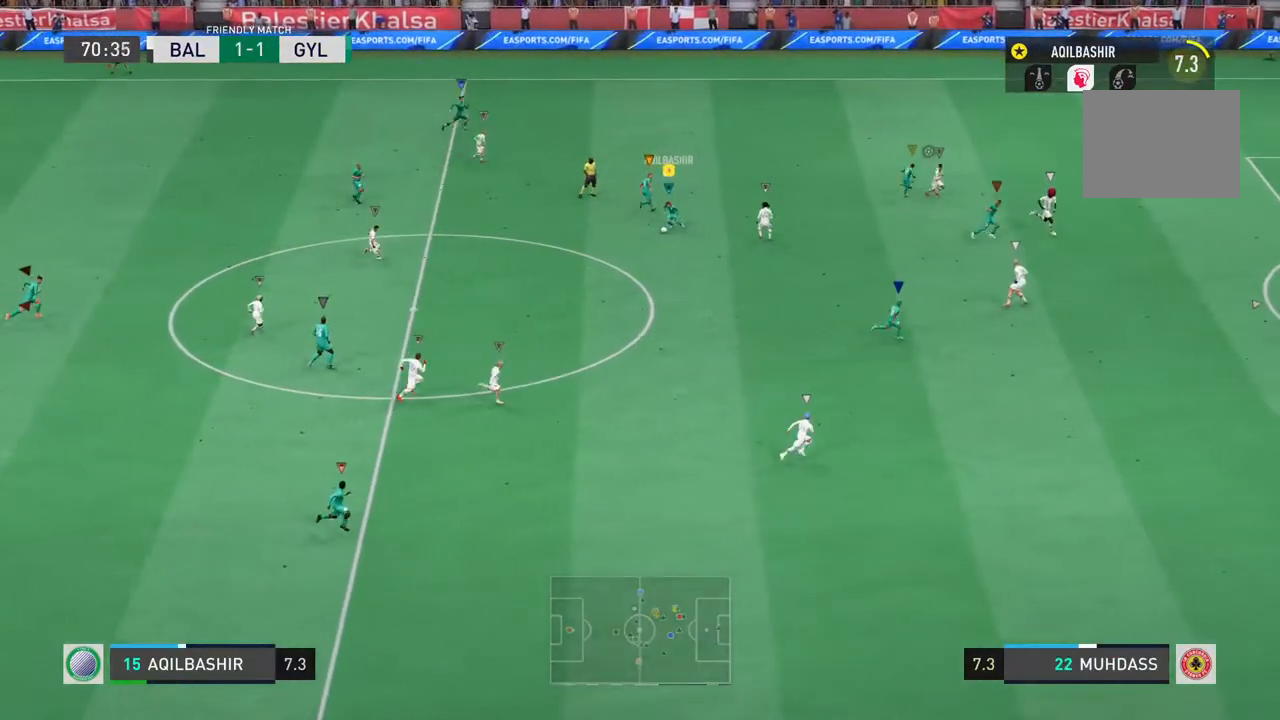
{"buttons": [], "left_stick": "down-right", "right_stick": "center", "events": [[83, "left_stick", "down-right"], [167, "TRIANGLE", "up"]]}
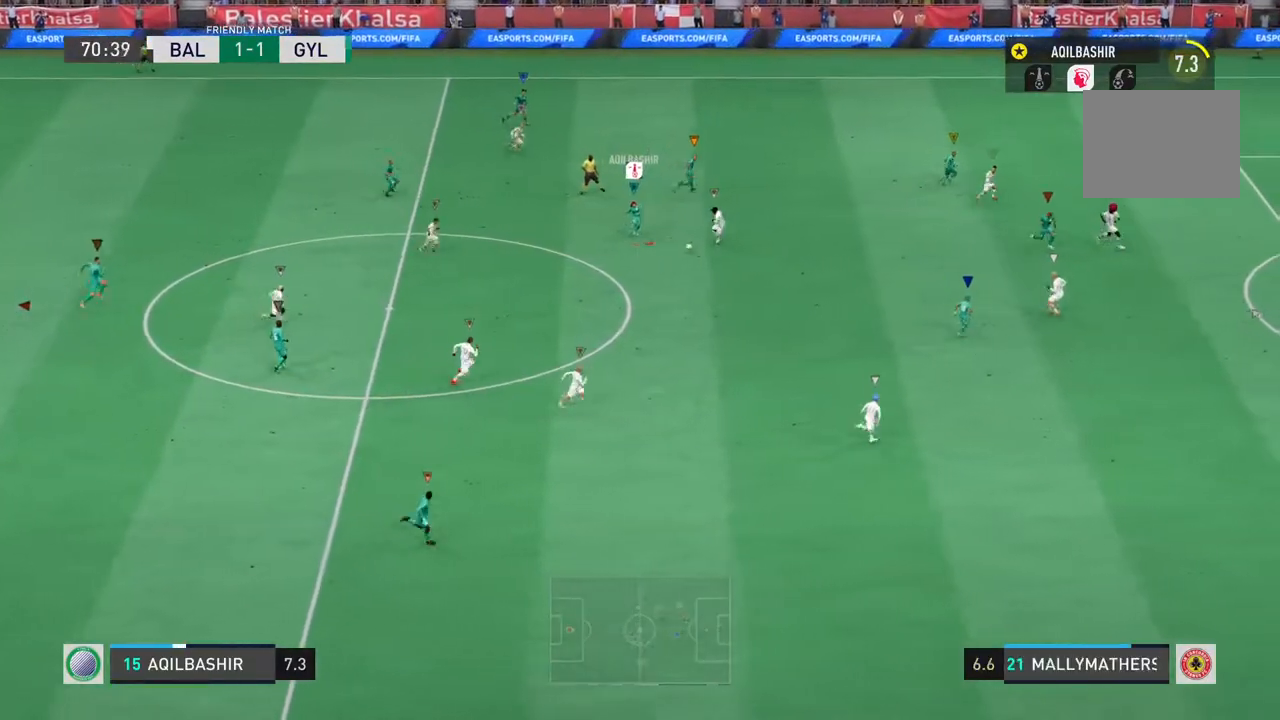
{"buttons": [], "left_stick": "down-right", "right_stick": "center", "events": []}
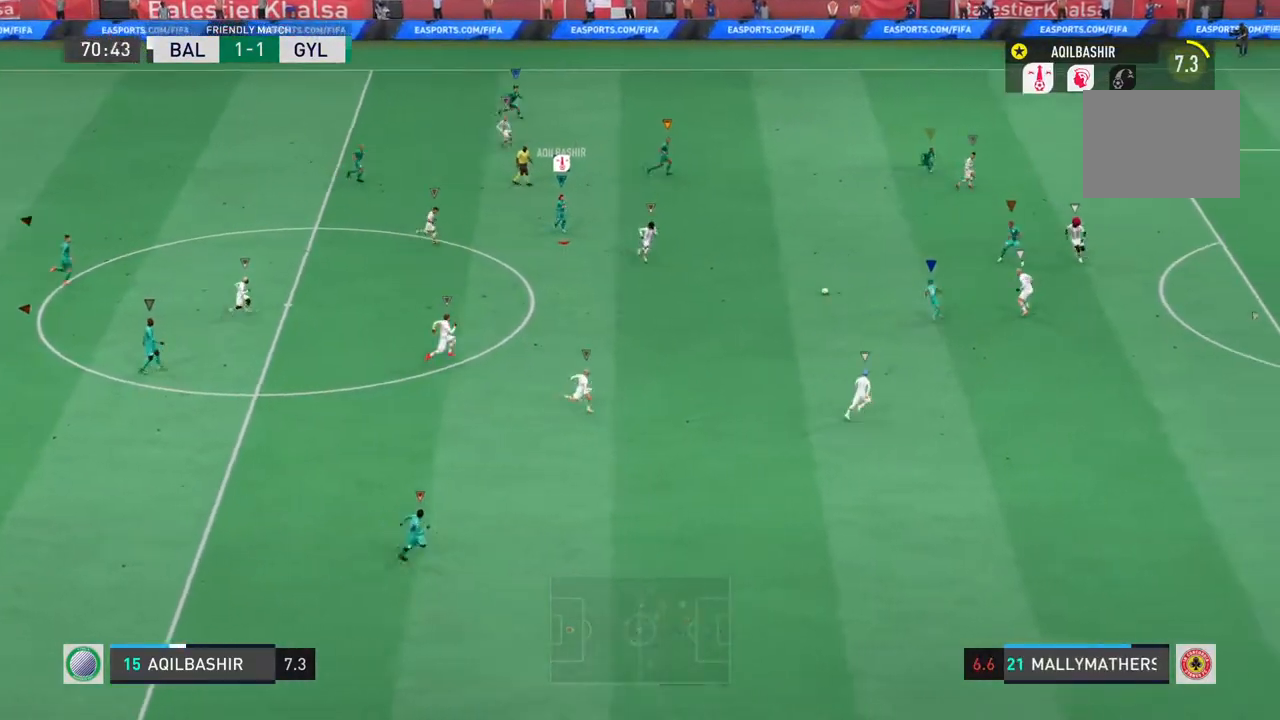
{"buttons": [], "left_stick": "down-right", "right_stick": "center", "events": []}
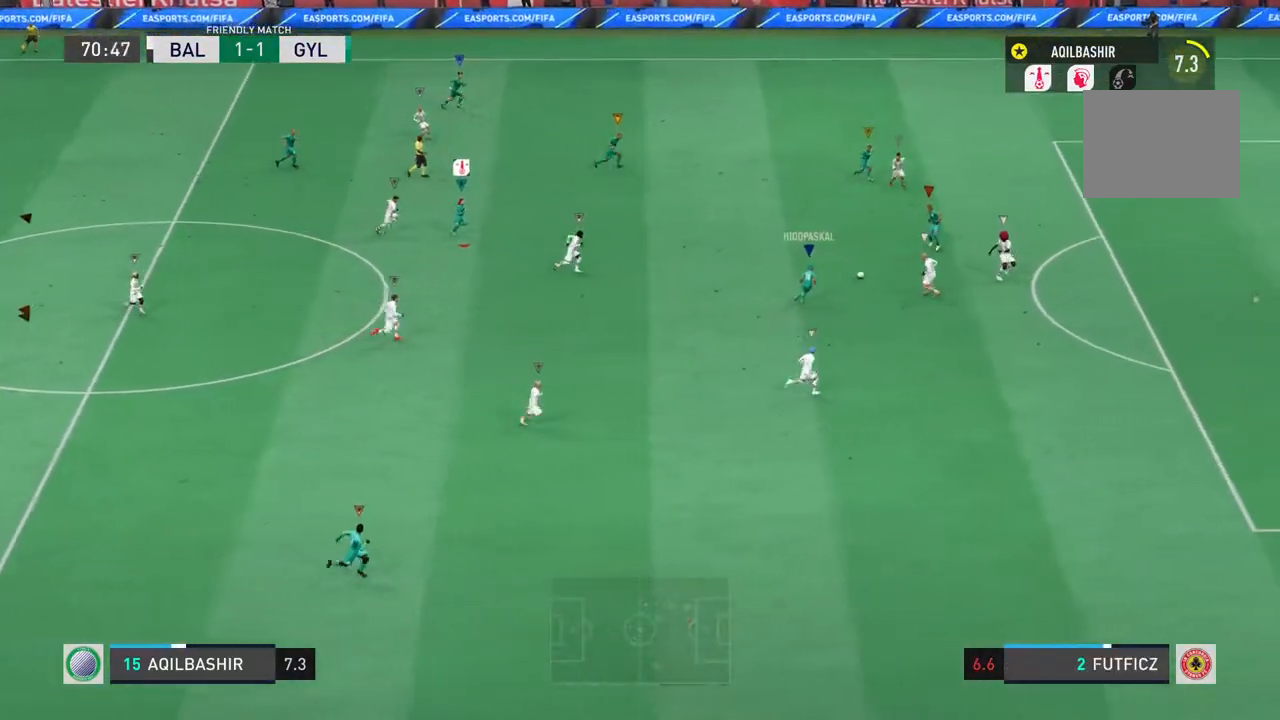
{"buttons": [], "left_stick": "right", "right_stick": "up-right", "events": [[233, "right_stick", "up-right"], [283, "left_stick", "right"]]}
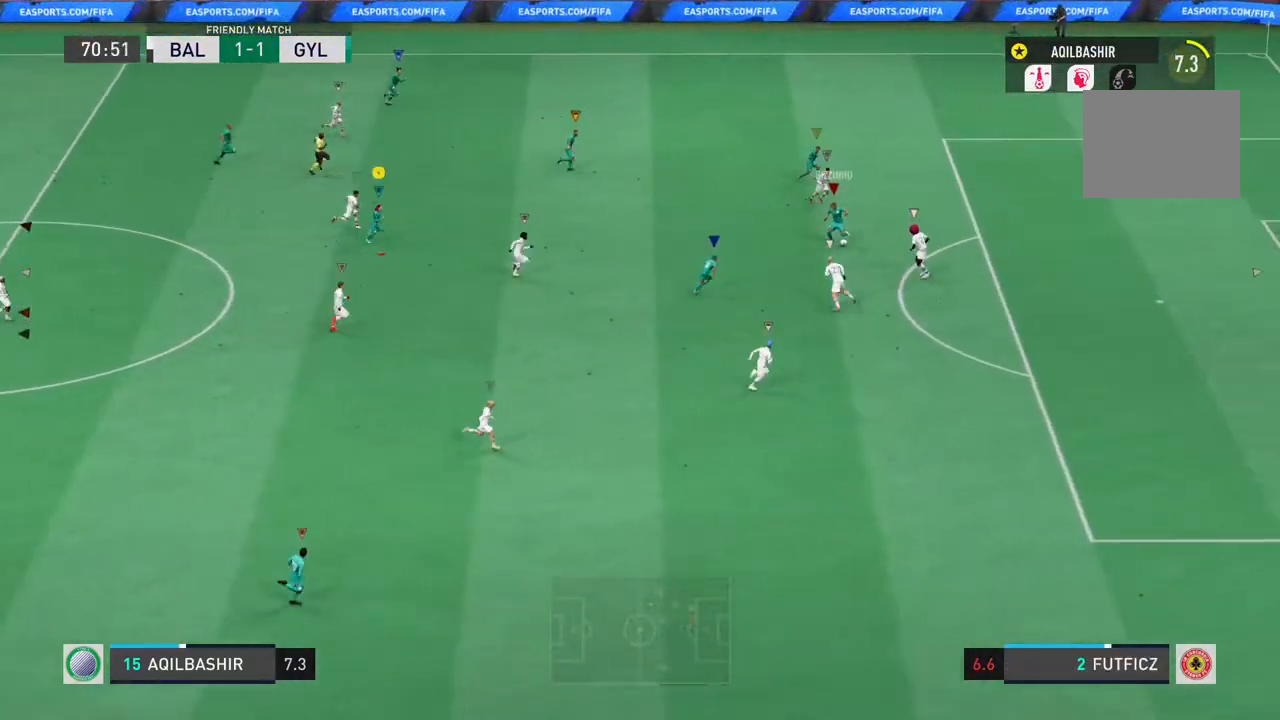
{"buttons": [], "left_stick": "down-right", "right_stick": "up-right", "events": [[483, "left_stick", "down-right"]]}
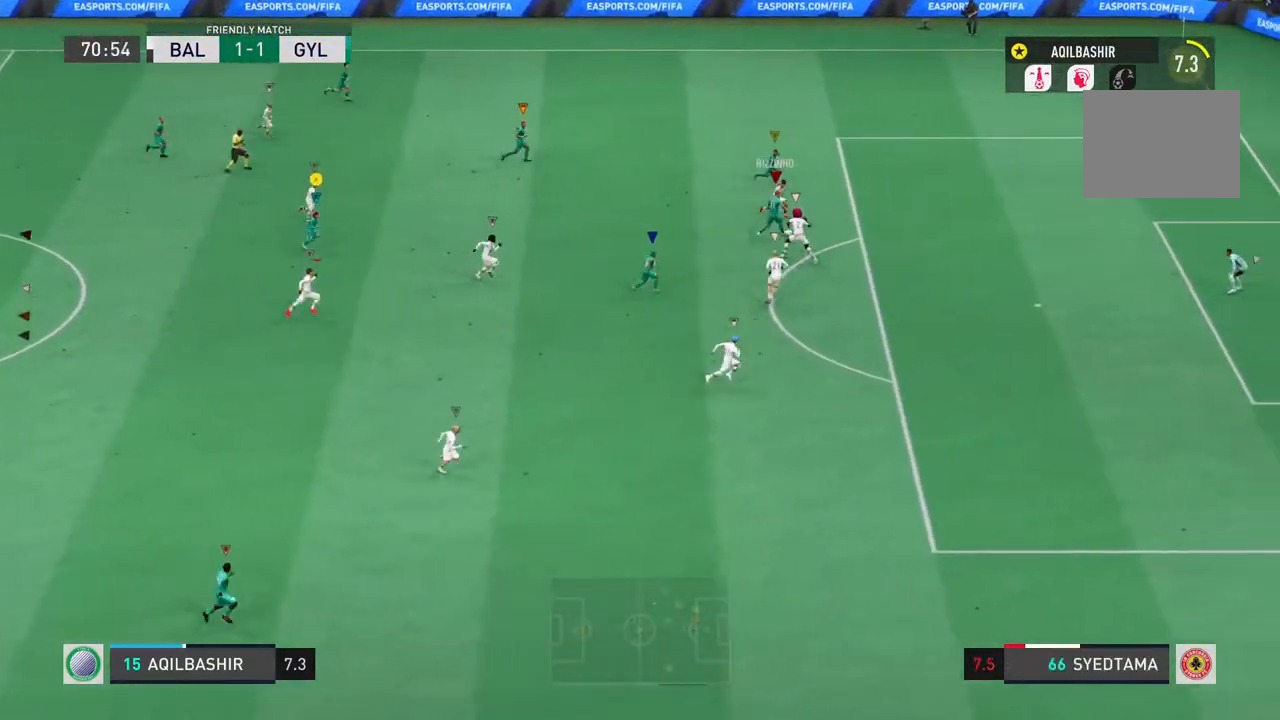
{"buttons": [], "left_stick": "down-right", "right_stick": "center", "events": [[483, "right_stick", "center"]]}
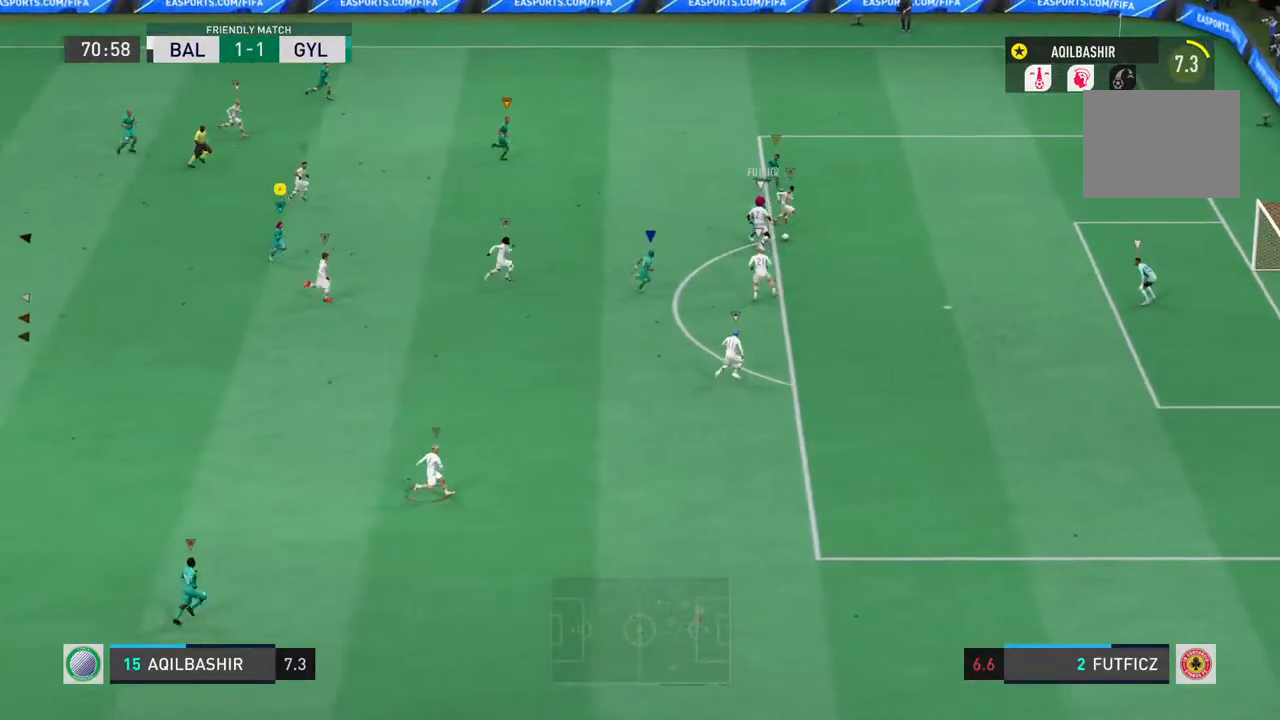
{"buttons": [], "left_stick": "down-right", "right_stick": "center", "events": []}
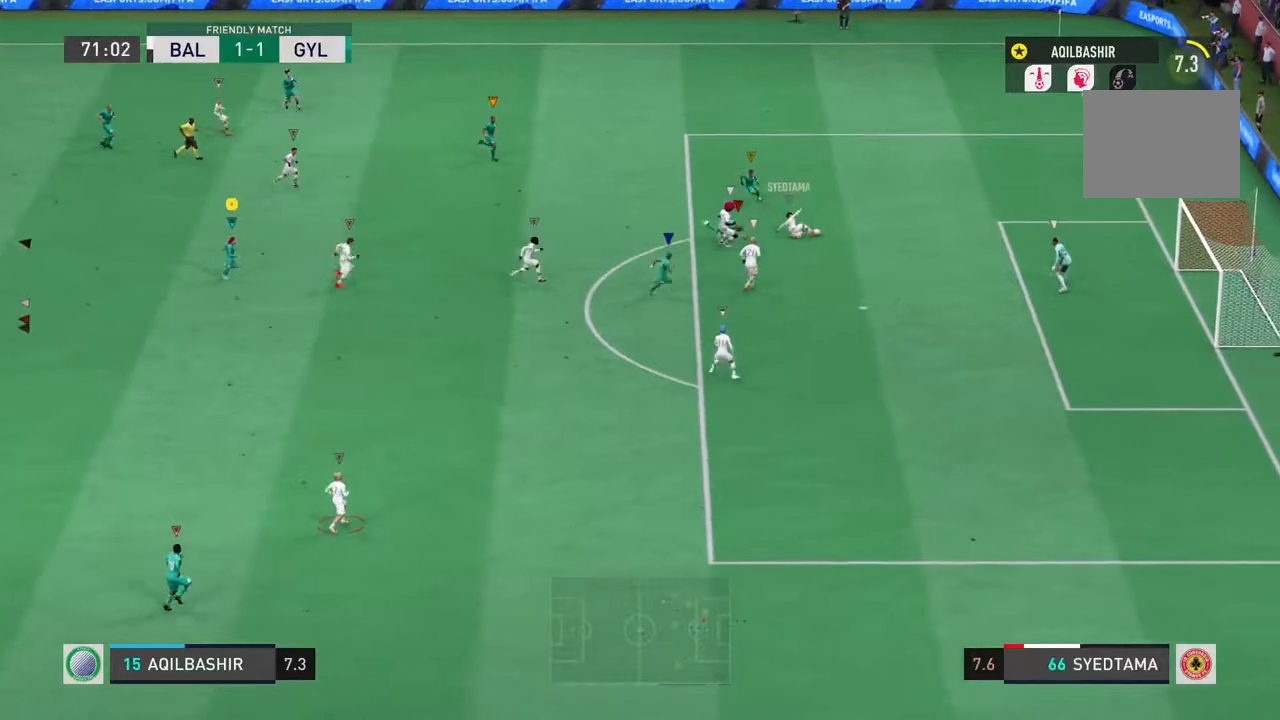
{"buttons": [], "left_stick": "up-right", "right_stick": "center", "events": [[67, "left_stick", "right"], [433, "left_stick", "up-right"]]}
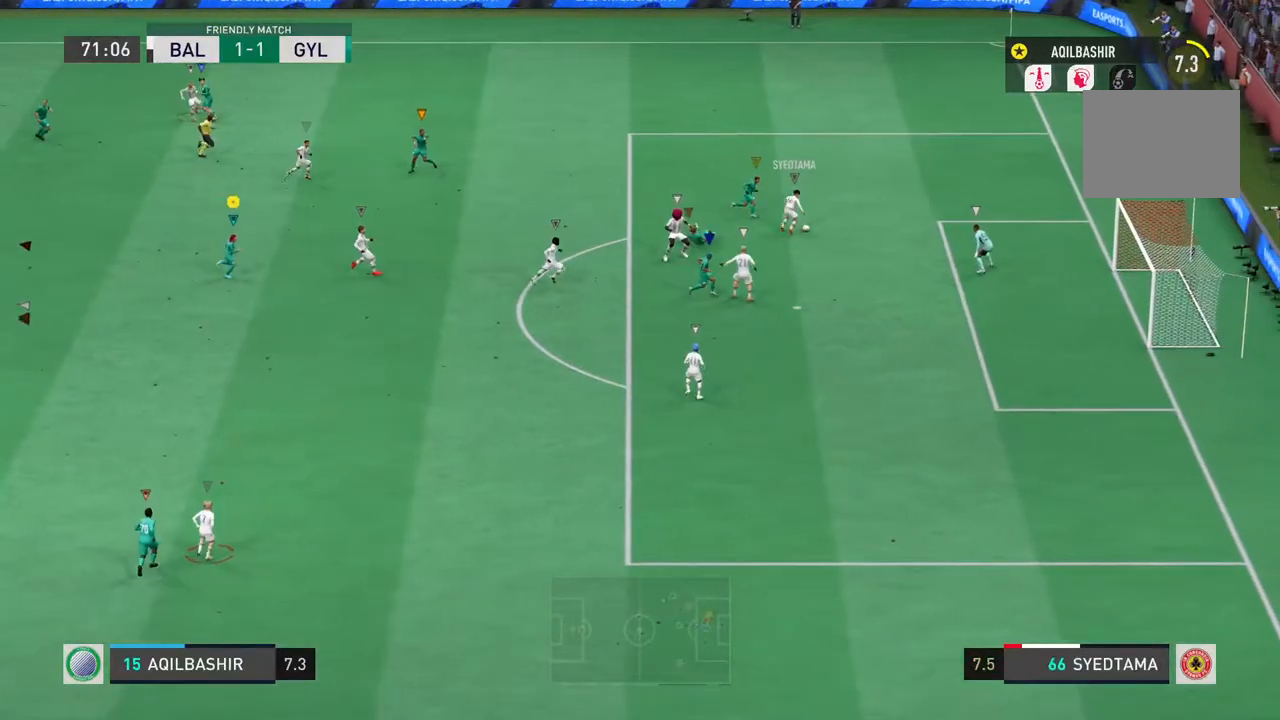
{"buttons": [], "left_stick": "up", "right_stick": "center", "events": [[267, "left_stick", "up"]]}
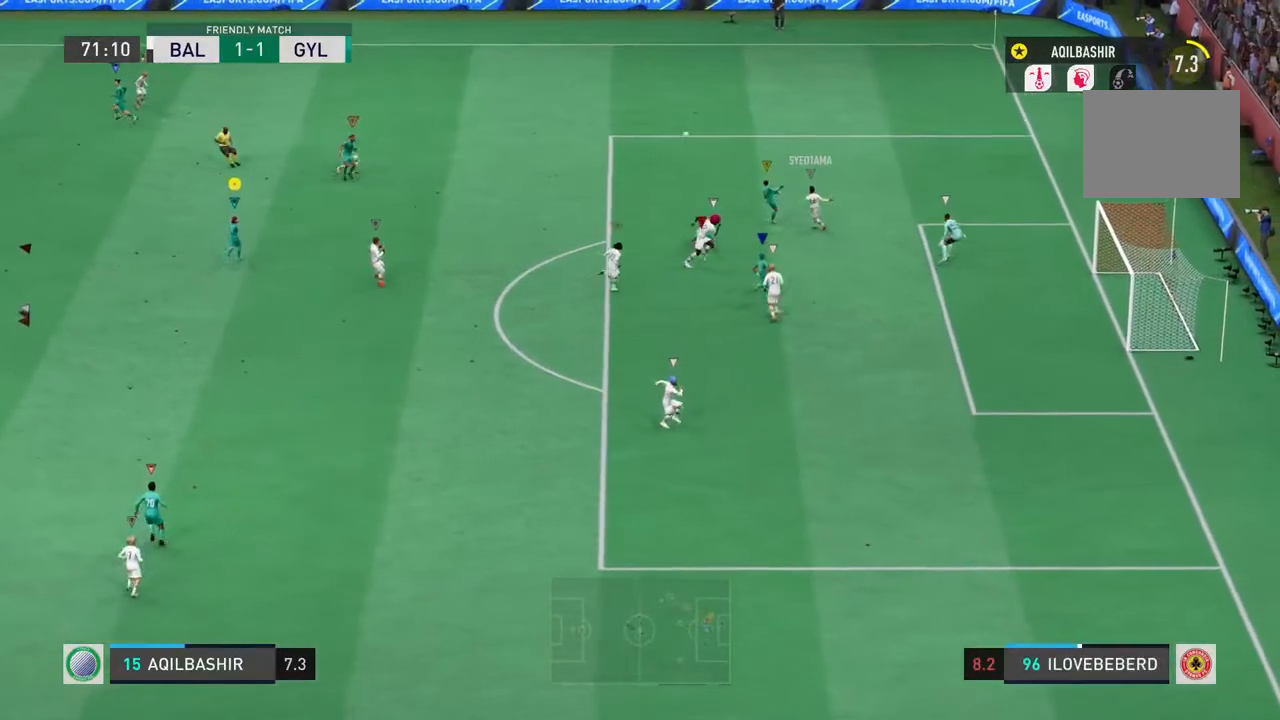
{"buttons": ["R2"], "left_stick": "up-left", "right_stick": "center", "events": [[250, "left_stick", "up-left"], [317, "R2", "down"]]}
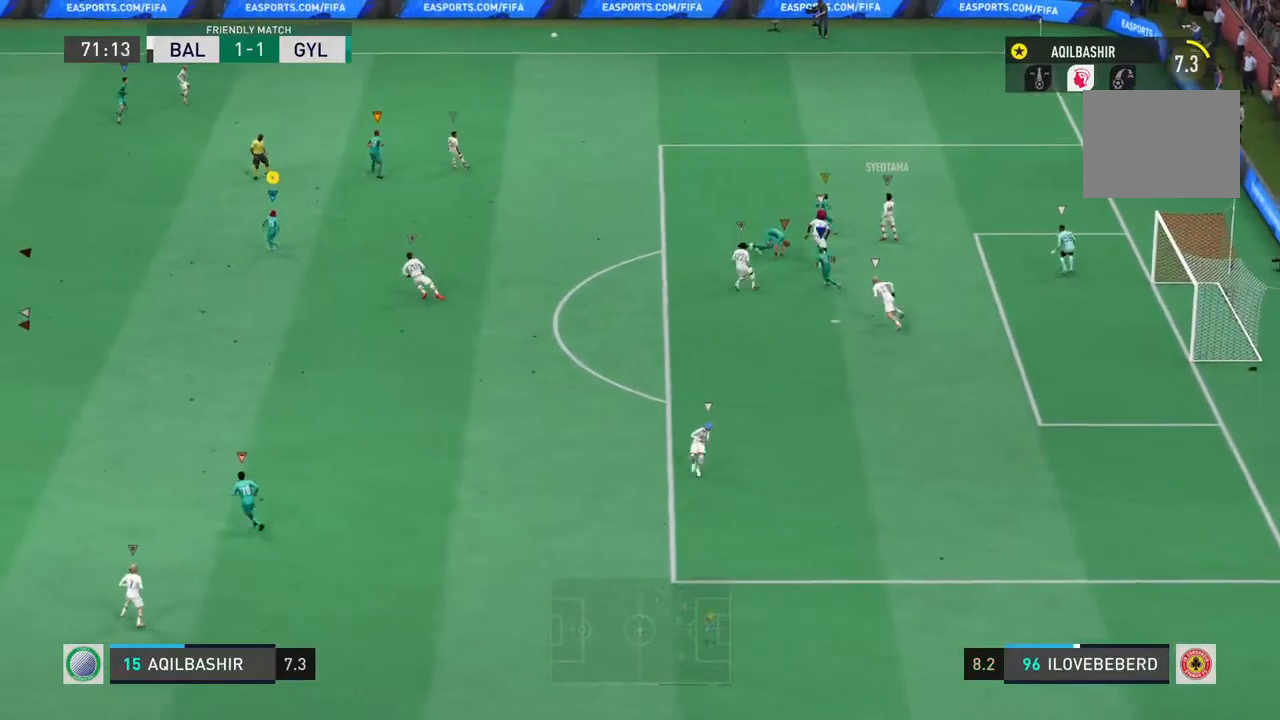
{"buttons": [], "left_stick": "up-left", "right_stick": "center", "events": [[433, "R2", "up"]]}
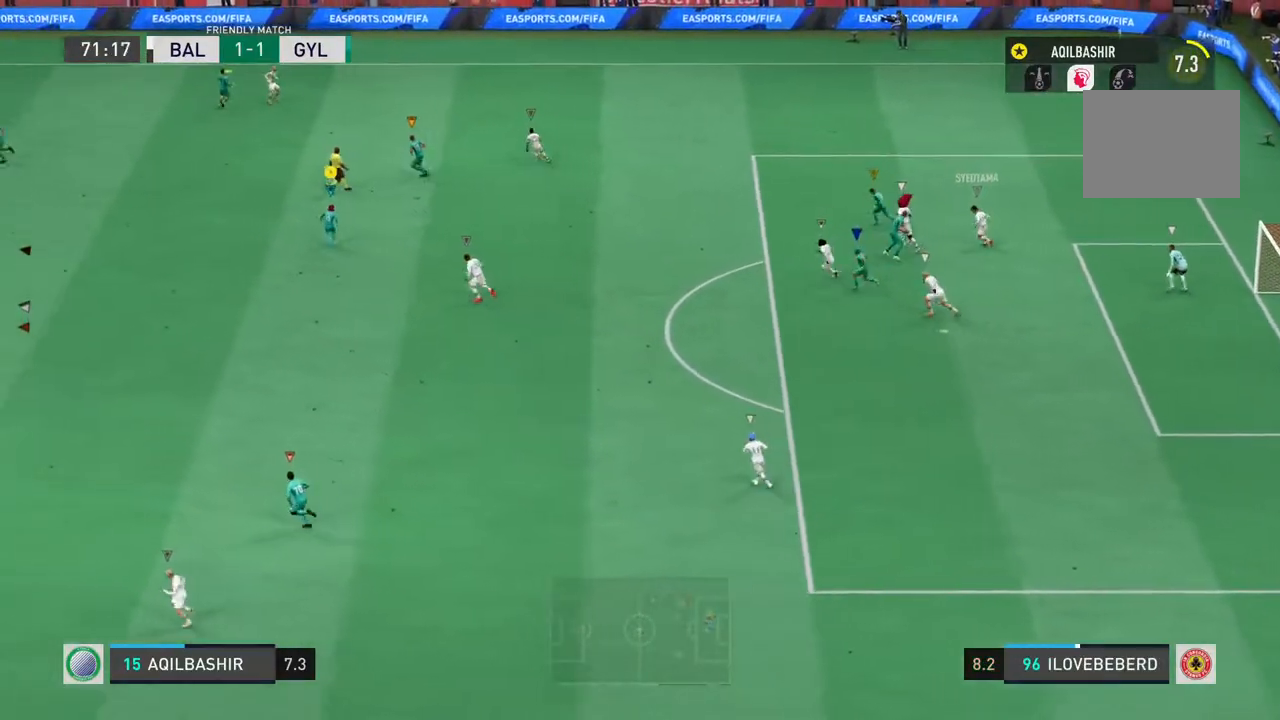
{"buttons": [], "left_stick": "left", "right_stick": "center", "events": [[500, "left_stick", "left"]]}
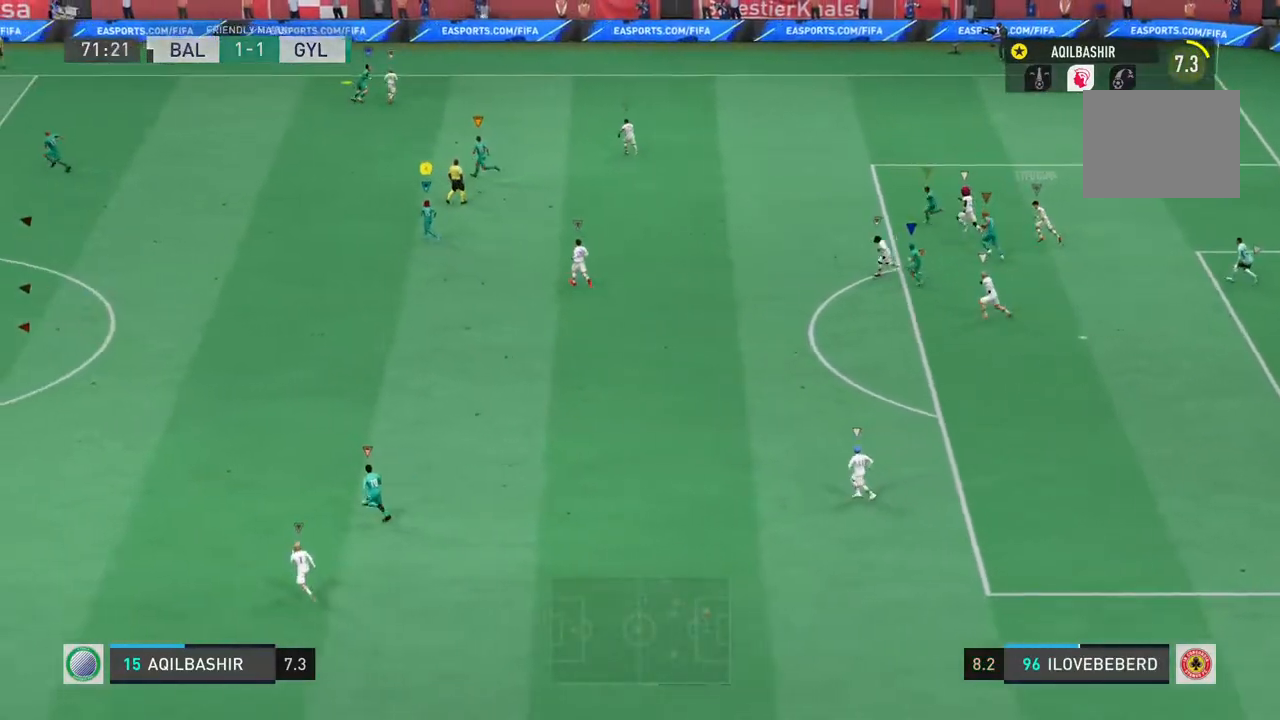
{"buttons": [], "left_stick": "left", "right_stick": "center", "events": []}
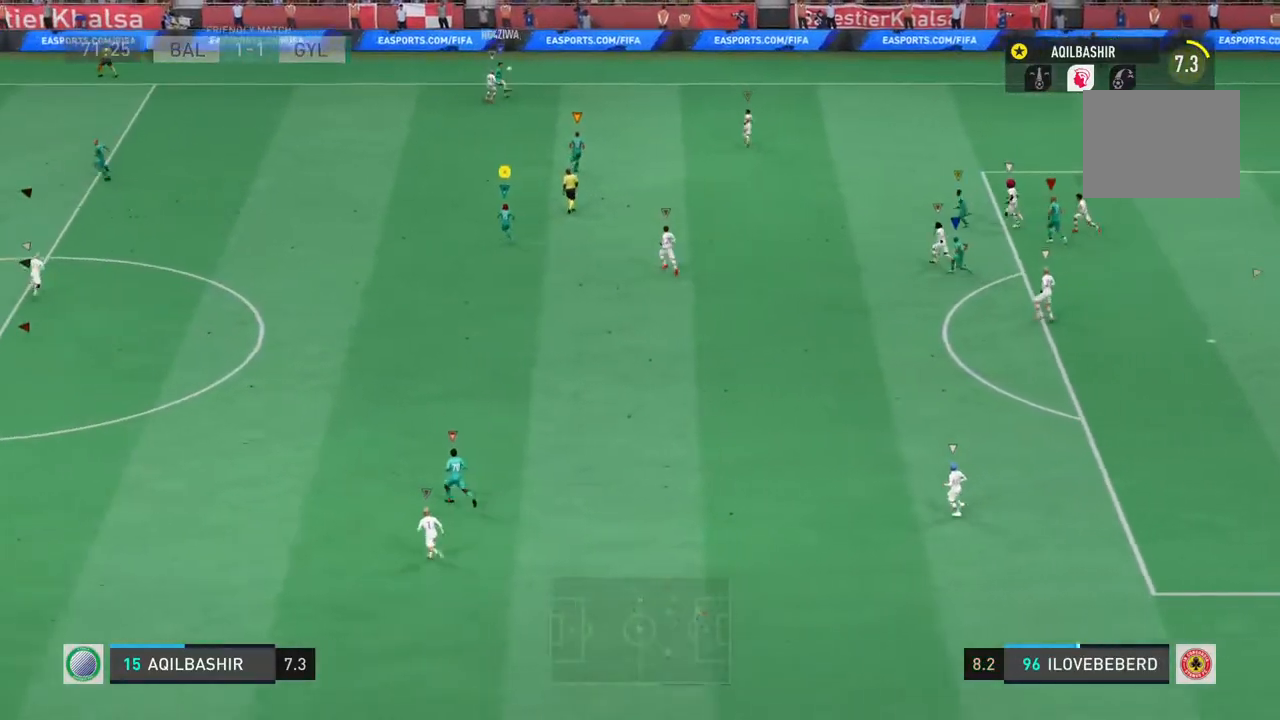
{"buttons": [], "left_stick": "down", "right_stick": "center", "events": [[67, "left_stick", "down-left"], [317, "left_stick", "down"]]}
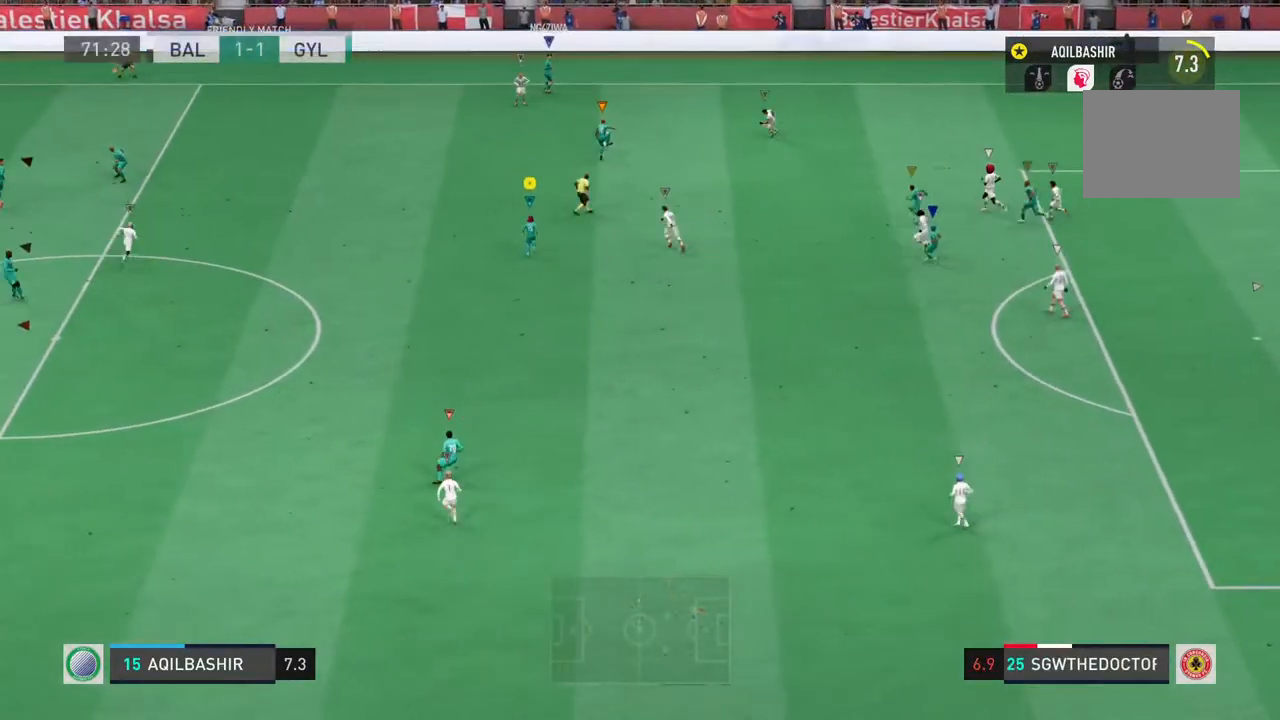
{"buttons": [], "left_stick": "down-right", "right_stick": "center", "events": [[217, "left_stick", "down-right"]]}
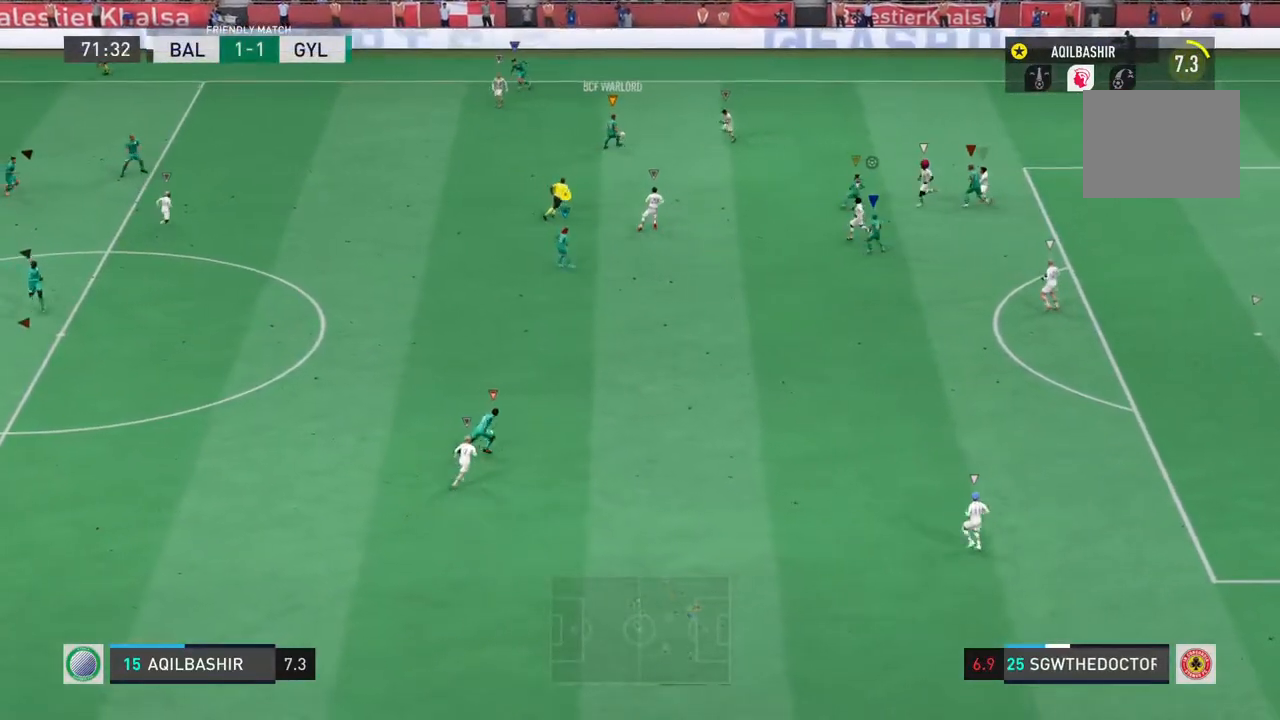
{"buttons": [], "left_stick": "down", "right_stick": "center", "events": [[250, "left_stick", "right"], [350, "left_stick", "down-right"], [450, "left_stick", "down"]]}
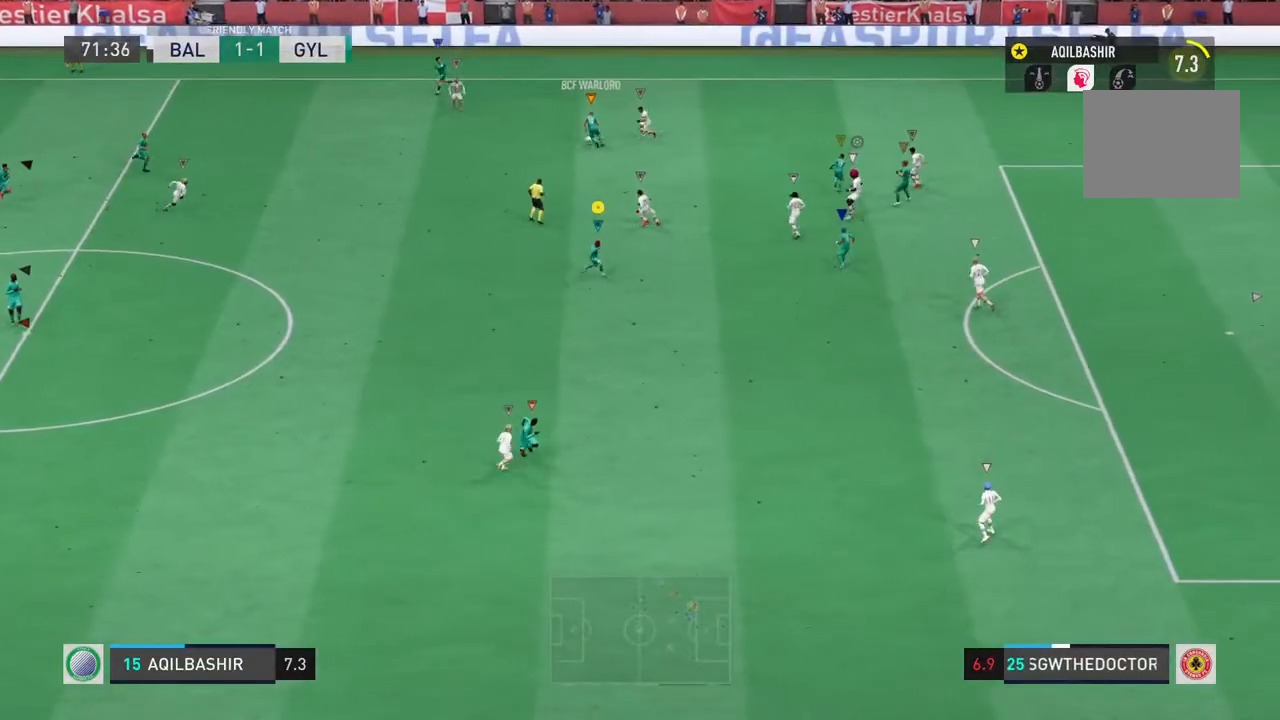
{"buttons": [], "left_stick": "left", "right_stick": "center", "events": [[50, "left_stick", "down-left"], [150, "left_stick", "left"]]}
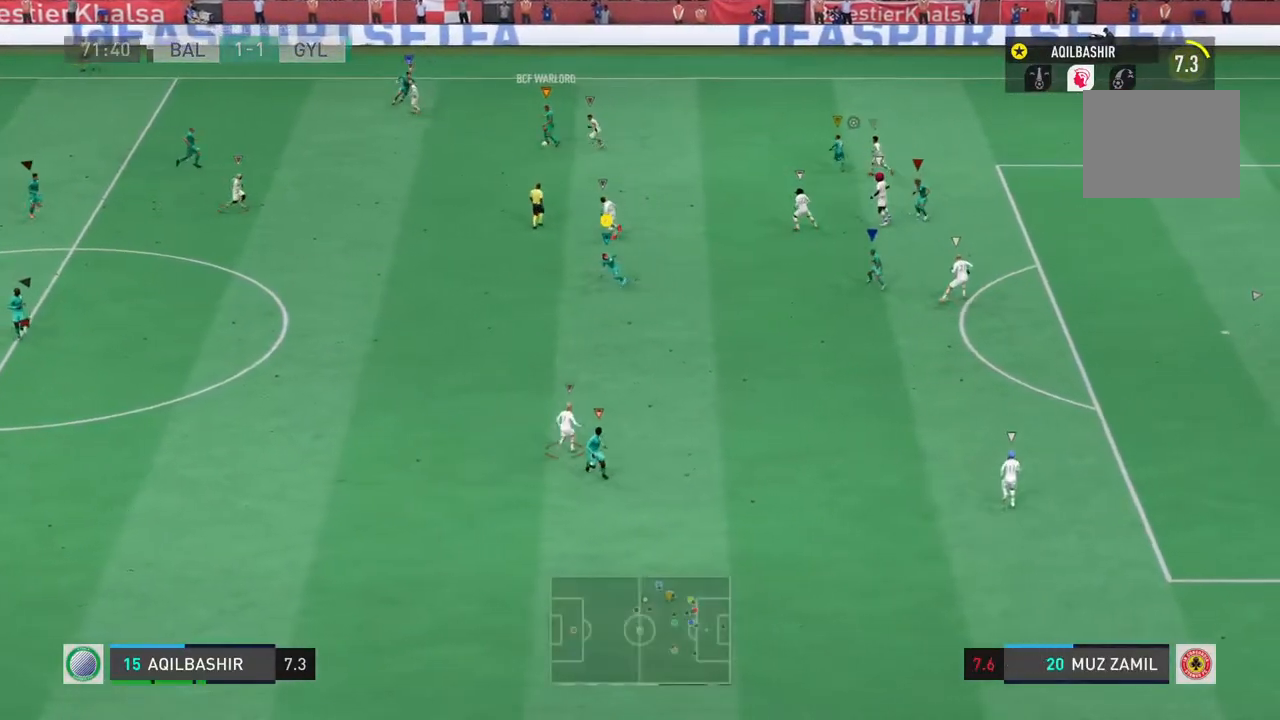
{"buttons": ["R2"], "left_stick": "down-left", "right_stick": "center", "events": [[150, "left_stick", "down-left"], [317, "left_stick", "left"], [500, "R2", "down"], [500, "left_stick", "down-left"]]}
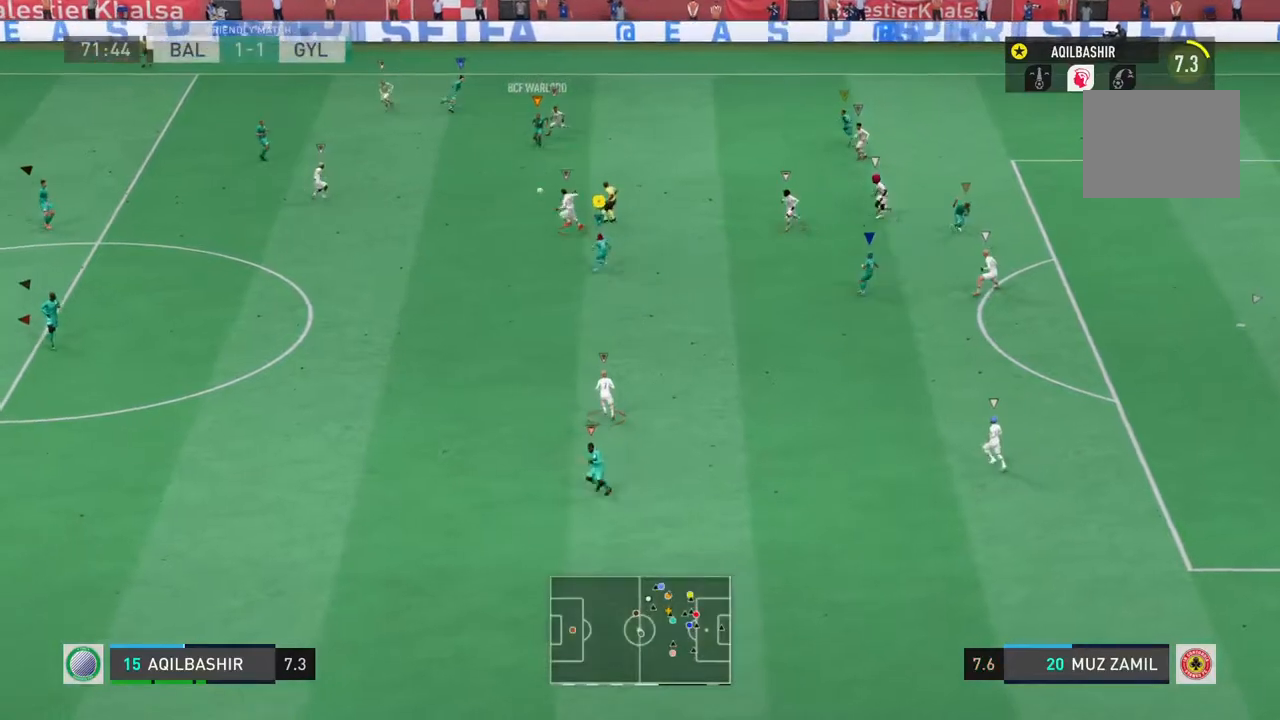
{"buttons": ["R2"], "left_stick": "left", "right_stick": "center", "events": [[233, "left_stick", "left"]]}
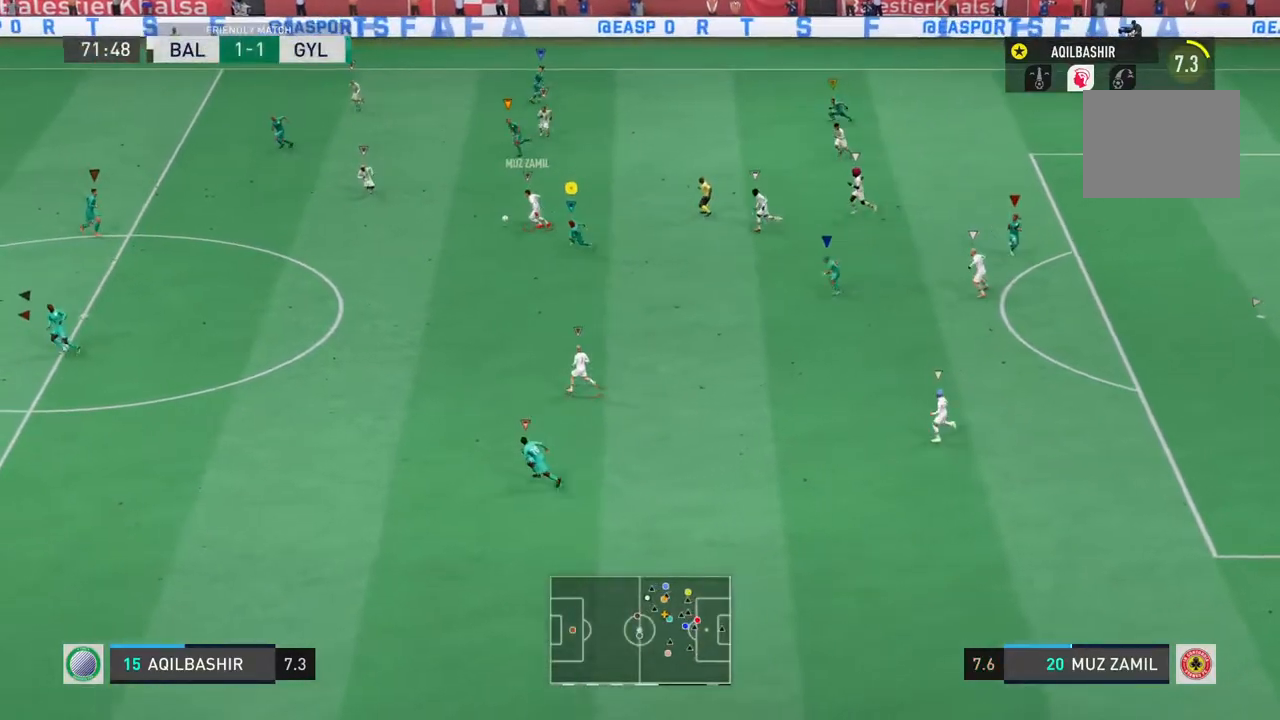
{"buttons": ["R2"], "left_stick": "left", "right_stick": "center", "events": []}